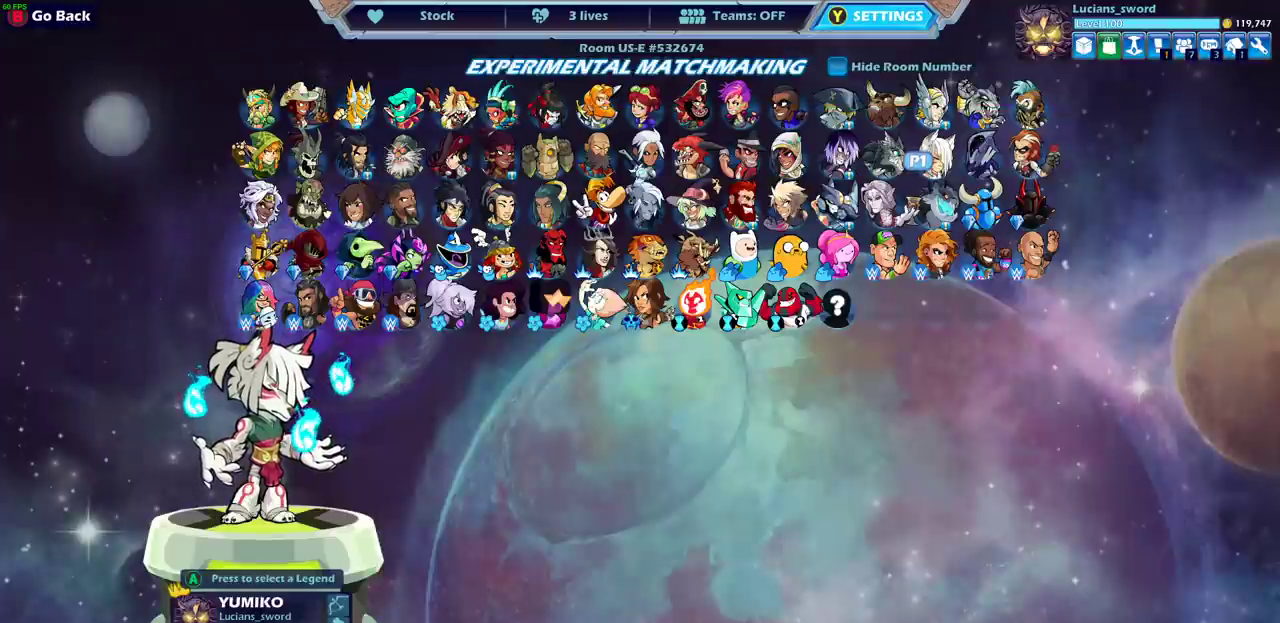
Gameplay with a controller (PlayStation layout); each line is a JSON object with the inputs held at the frame after it (dt_ms = milliseconds from this image to that frame). "events" lists button and stick changes between this image and that frame as [ms after this image, input, new state], when the widget could be followed in between.
{"dt_ms": 500, "buttons": ["DPAD_LEFT"], "left_stick": "center", "right_stick": "center"}
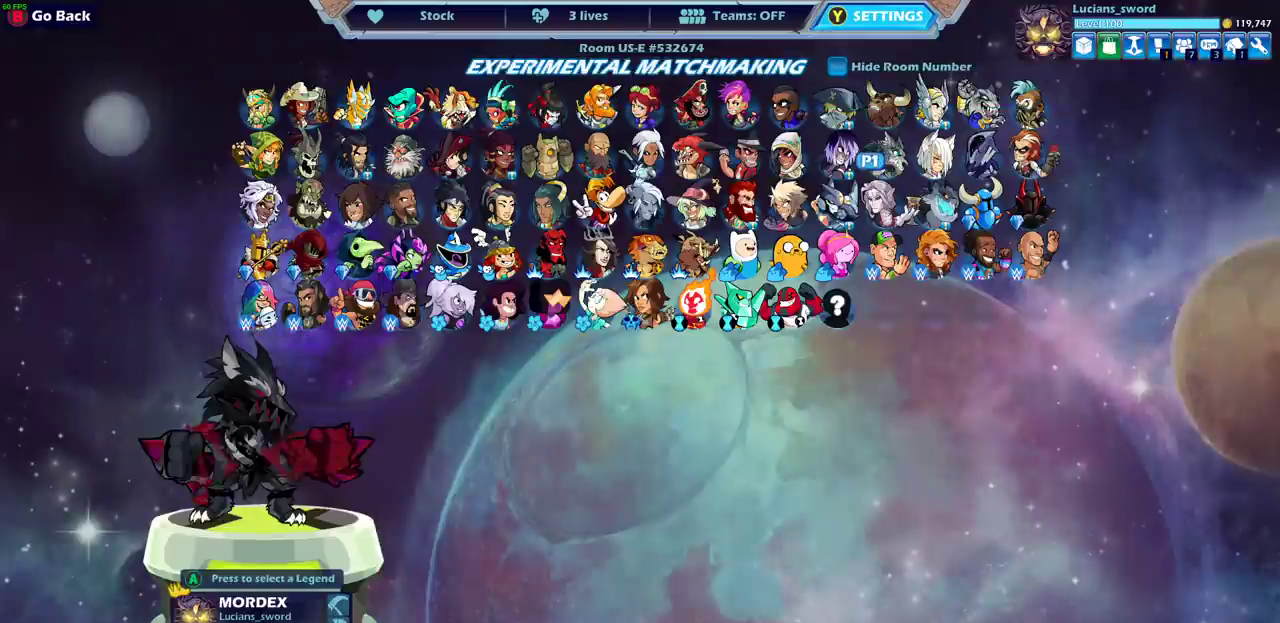
{"dt_ms": 500, "buttons": [], "left_stick": "center", "right_stick": "center", "events": [[50, "DPAD_LEFT", "up"]]}
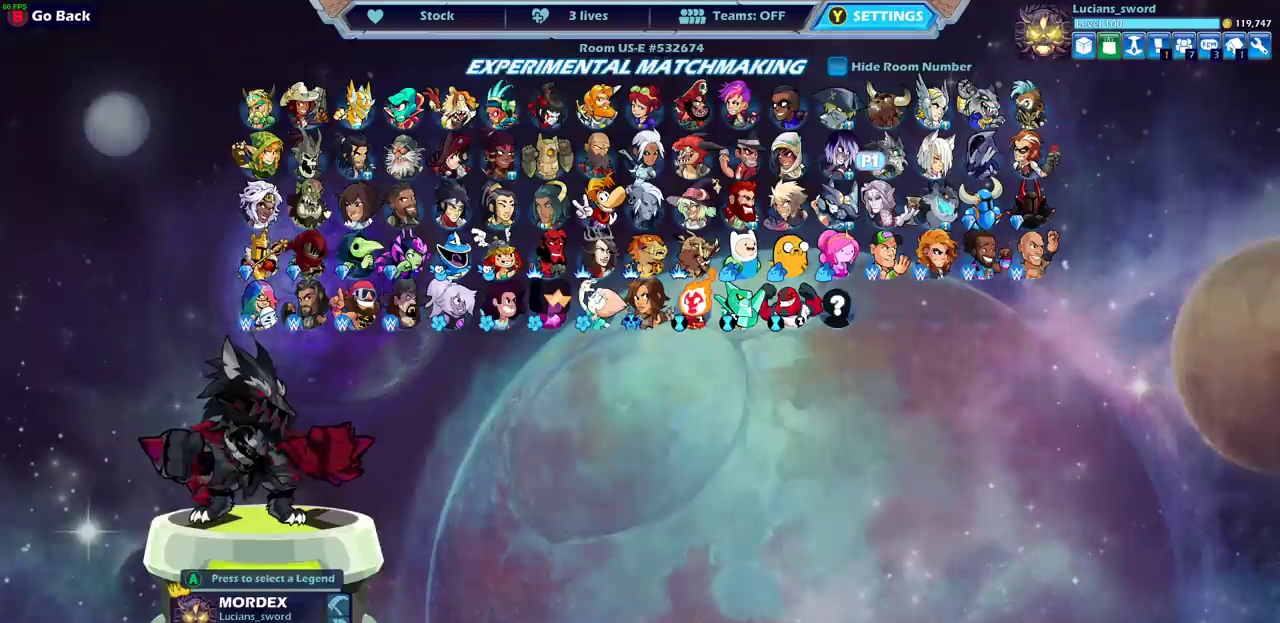
{"dt_ms": 400, "buttons": ["CIRCLE"], "left_stick": "center", "right_stick": "center", "events": [[67, "DPAD_DOWN", "down"], [150, "DPAD_DOWN", "up"], [317, "CIRCLE", "down"]]}
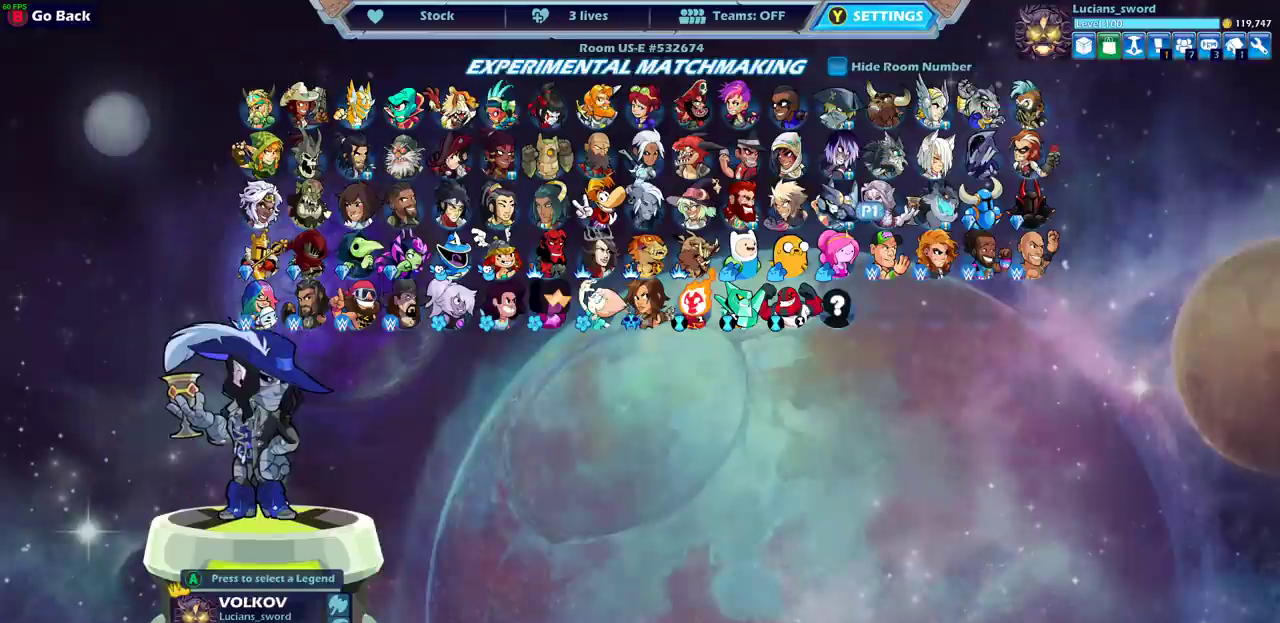
{"dt_ms": 600, "buttons": [], "left_stick": "center", "right_stick": "center", "events": [[17, "CIRCLE", "up"], [500, "DPAD_DOWN", "down"], [600, "DPAD_DOWN", "up"]]}
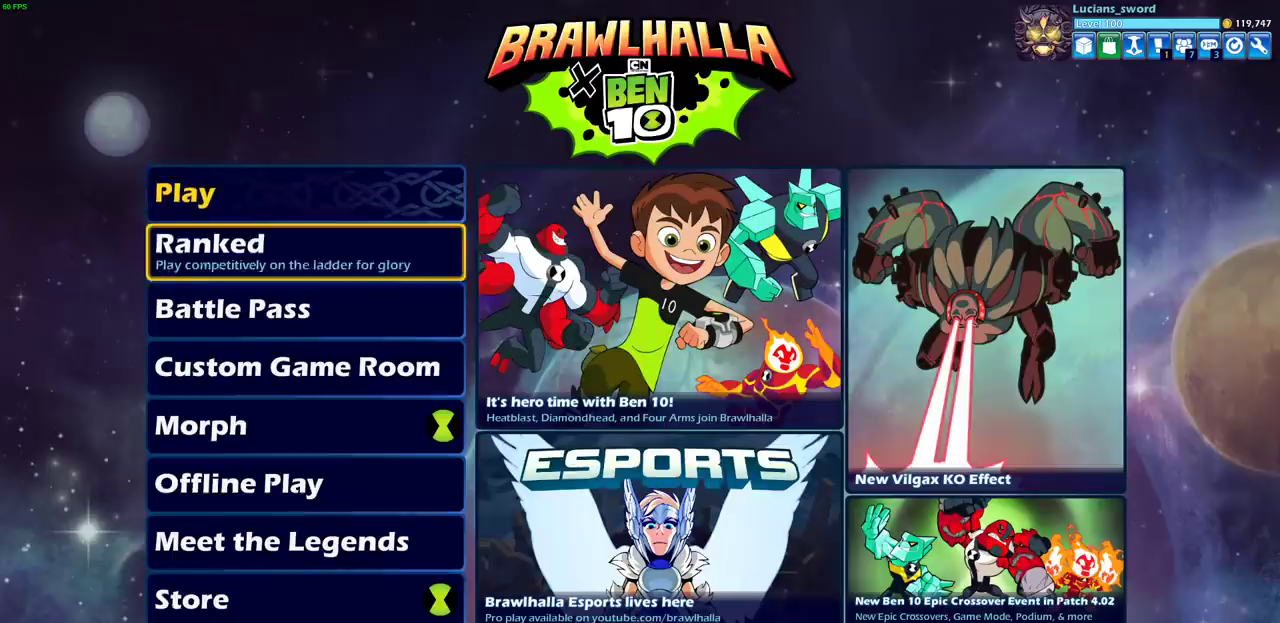
{"dt_ms": 500, "buttons": [], "left_stick": "center", "right_stick": "center", "events": [[67, "DPAD_DOWN", "down"], [133, "DPAD_DOWN", "up"], [233, "DPAD_DOWN", "down"], [283, "DPAD_DOWN", "up"], [383, "DPAD_DOWN", "down"], [450, "DPAD_DOWN", "up"]]}
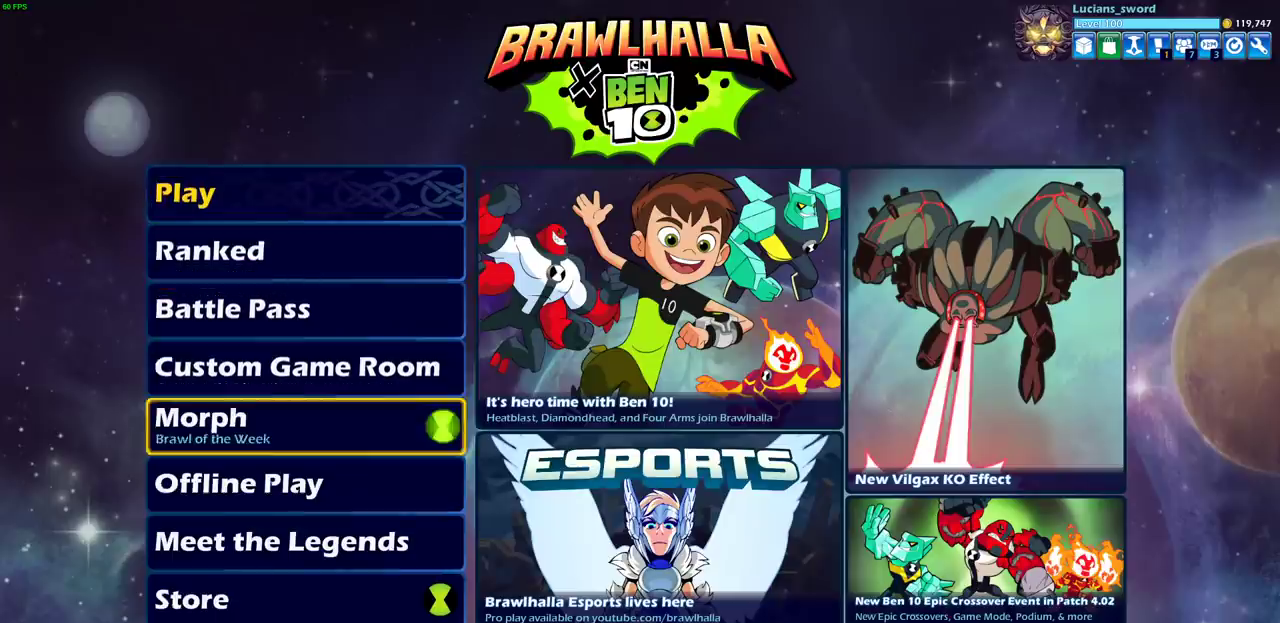
{"dt_ms": 300, "buttons": ["CROSS"], "left_stick": "center", "right_stick": "center", "events": [[83, "DPAD_UP", "down"], [183, "DPAD_UP", "up"], [217, "CROSS", "down"]]}
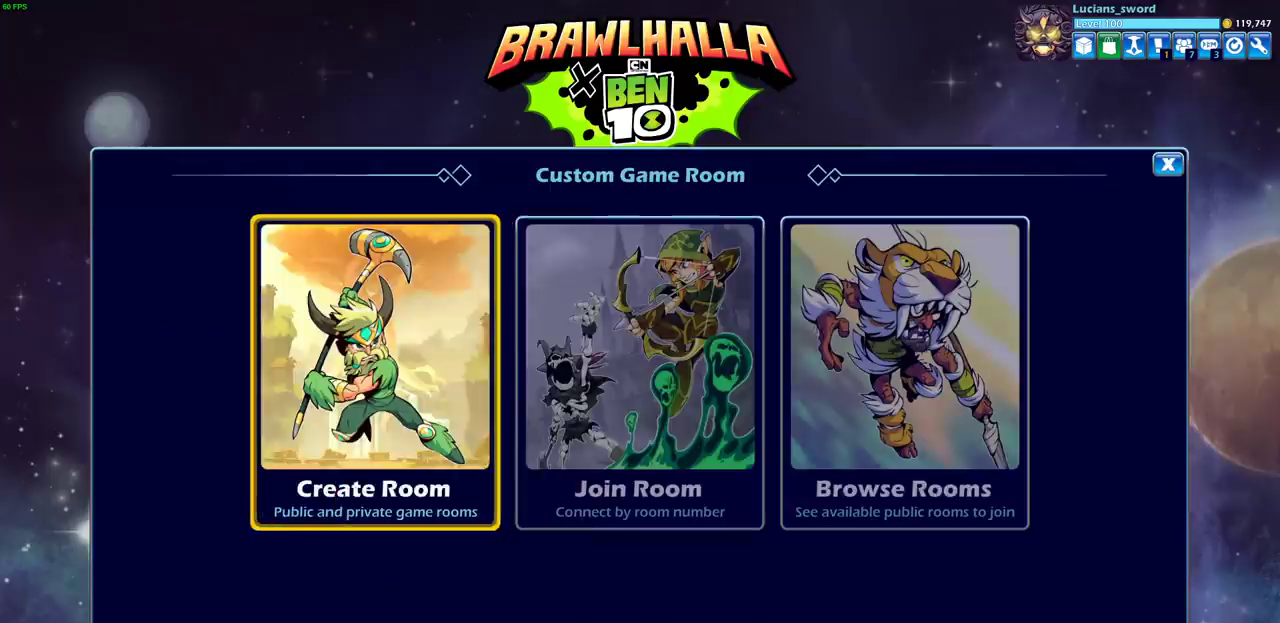
{"dt_ms": 800, "buttons": [], "left_stick": "center", "right_stick": "center", "events": [[17, "CROSS", "up"], [433, "DPAD_RIGHT", "down"], [533, "DPAD_RIGHT", "up"], [650, "DPAD_RIGHT", "down"], [750, "DPAD_RIGHT", "up"]]}
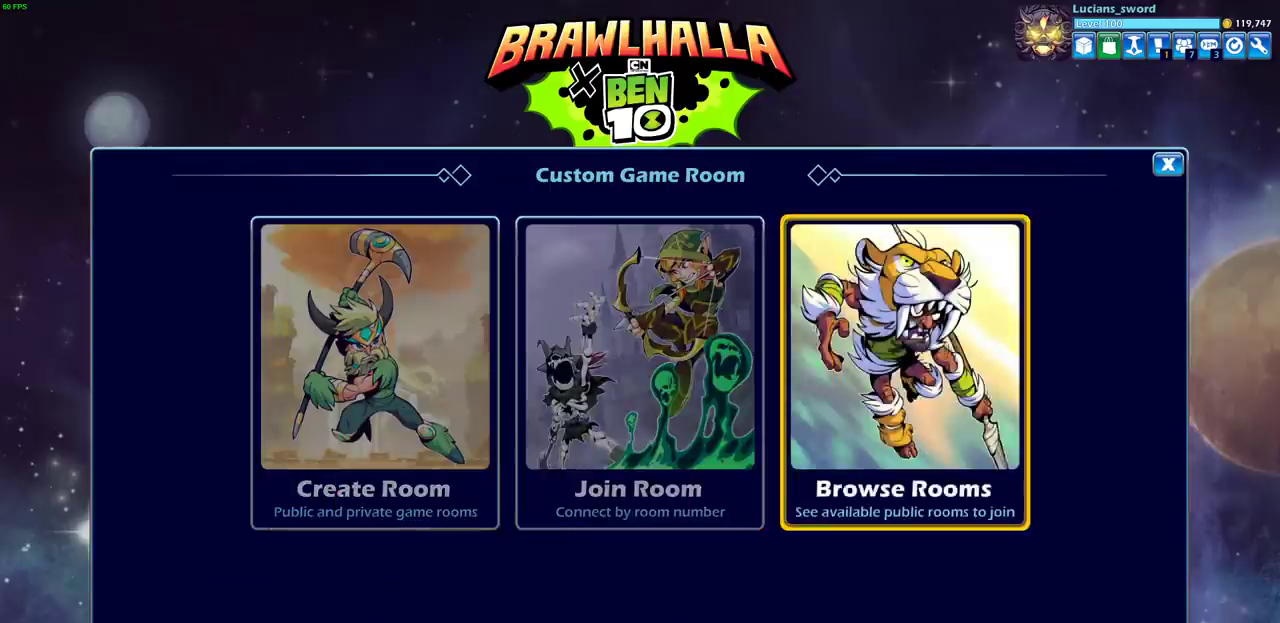
{"dt_ms": 400, "buttons": [], "left_stick": "center", "right_stick": "center", "events": [[283, "CIRCLE", "down"], [367, "CIRCLE", "up"]]}
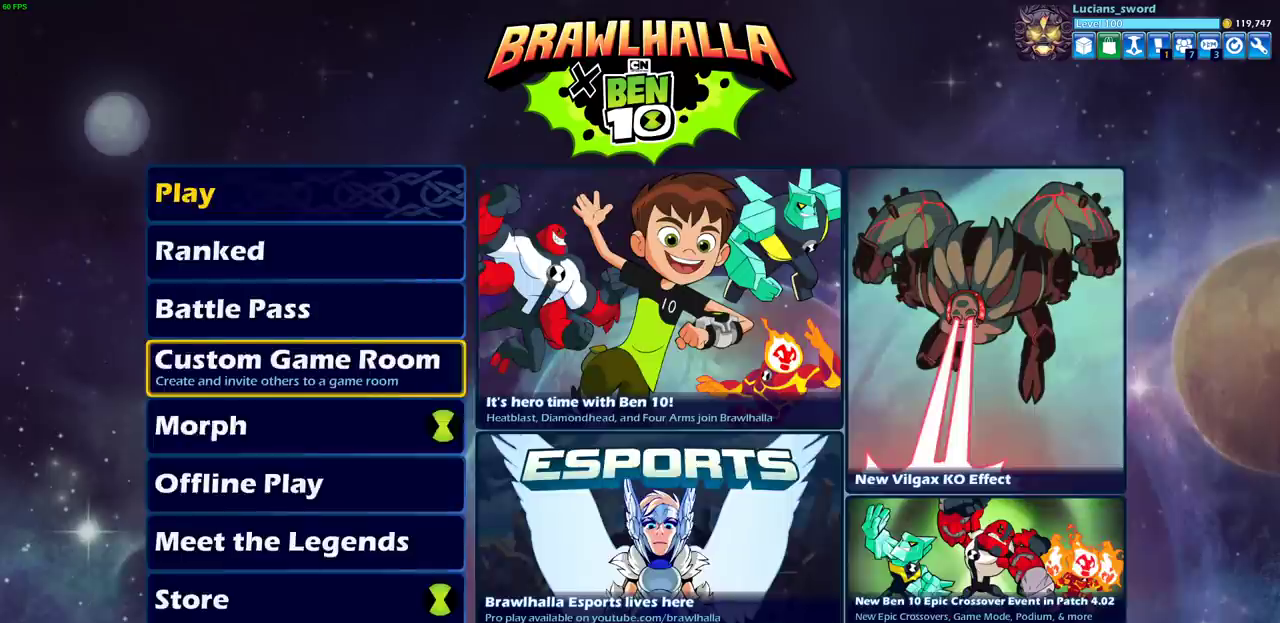
{"dt_ms": 500, "buttons": [], "left_stick": "center", "right_stick": "center", "events": [[83, "DPAD_DOWN", "down"], [217, "DPAD_DOWN", "up"], [317, "DPAD_DOWN", "down"], [417, "DPAD_DOWN", "up"]]}
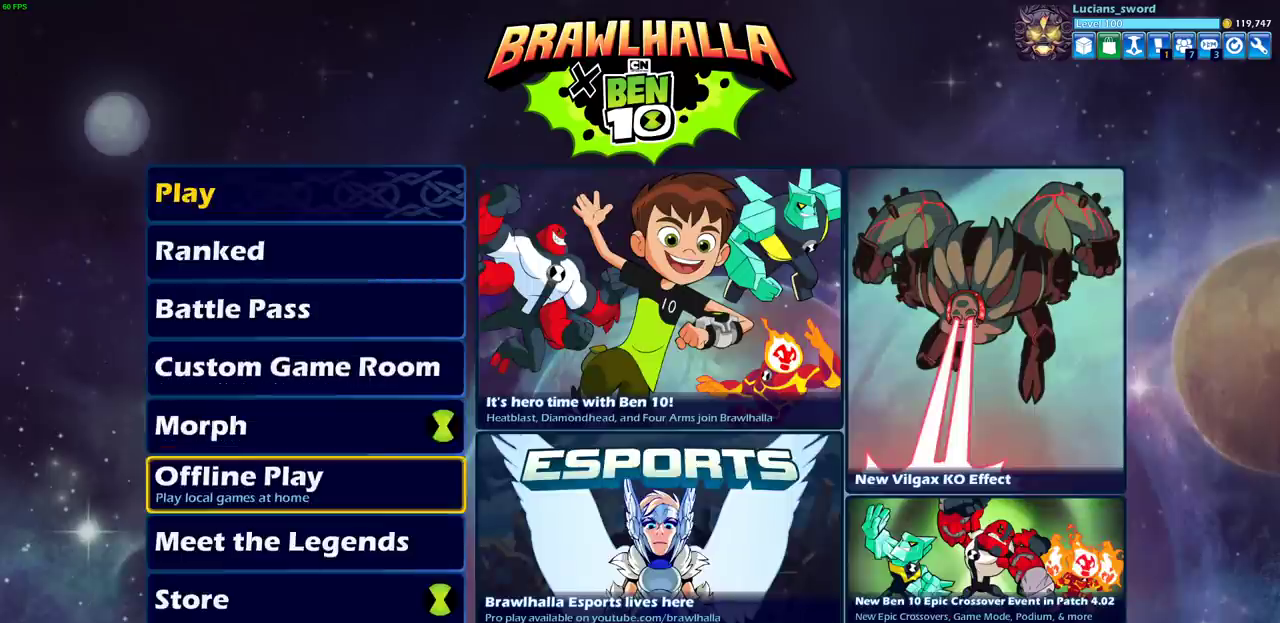
{"dt_ms": 700, "buttons": ["DPAD_RIGHT"], "left_stick": "center", "right_stick": "center", "events": [[233, "CROSS", "down"], [317, "CROSS", "up"], [683, "DPAD_RIGHT", "down"]]}
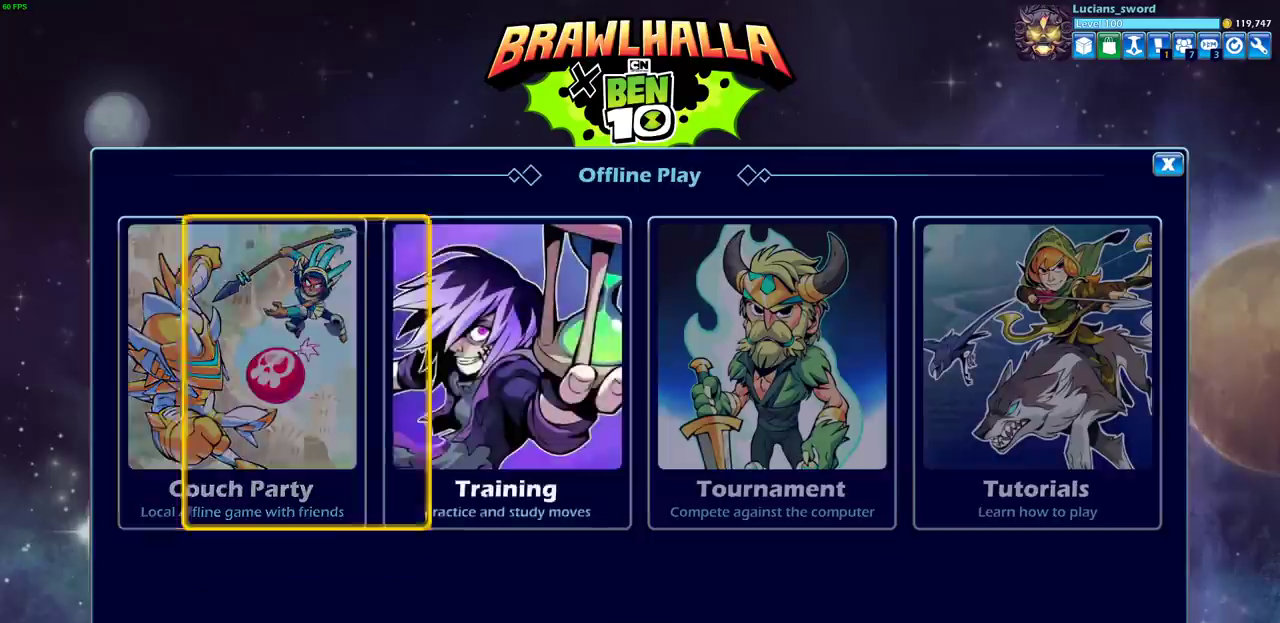
{"dt_ms": 300, "buttons": [], "left_stick": "center", "right_stick": "center", "events": [[67, "DPAD_RIGHT", "up"], [200, "CROSS", "down"], [267, "CROSS", "up"]]}
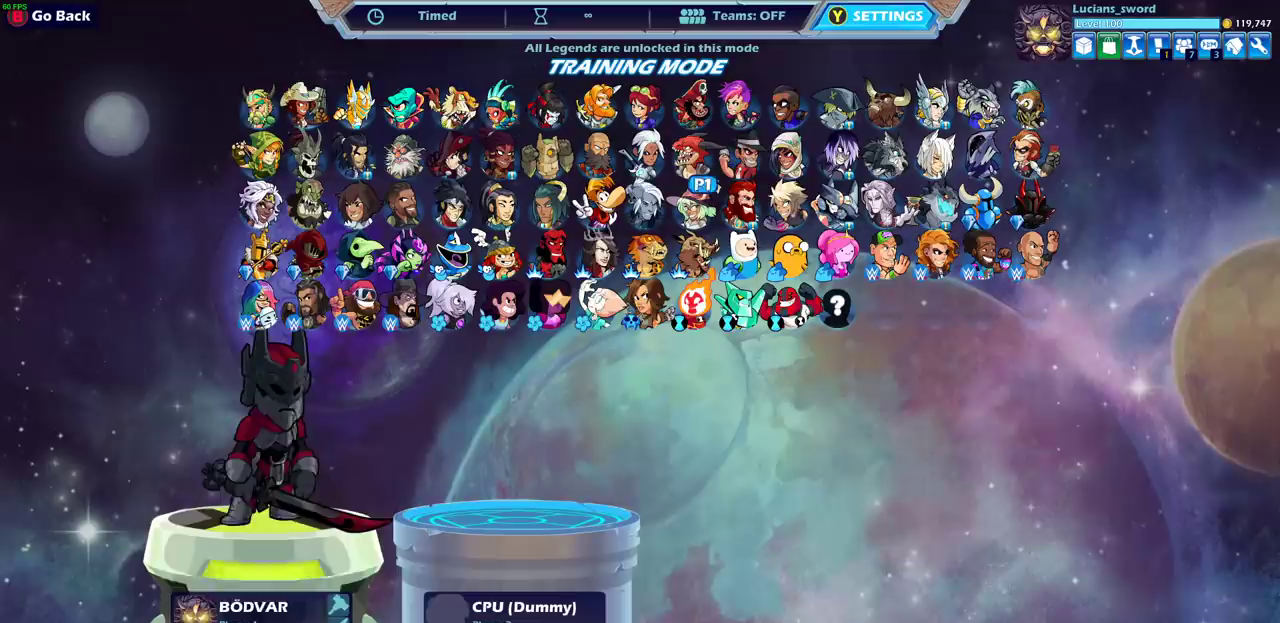
{"dt_ms": 500, "buttons": [], "left_stick": "center", "right_stick": "center", "events": [[233, "DPAD_DOWN", "down"], [333, "DPAD_DOWN", "up"]]}
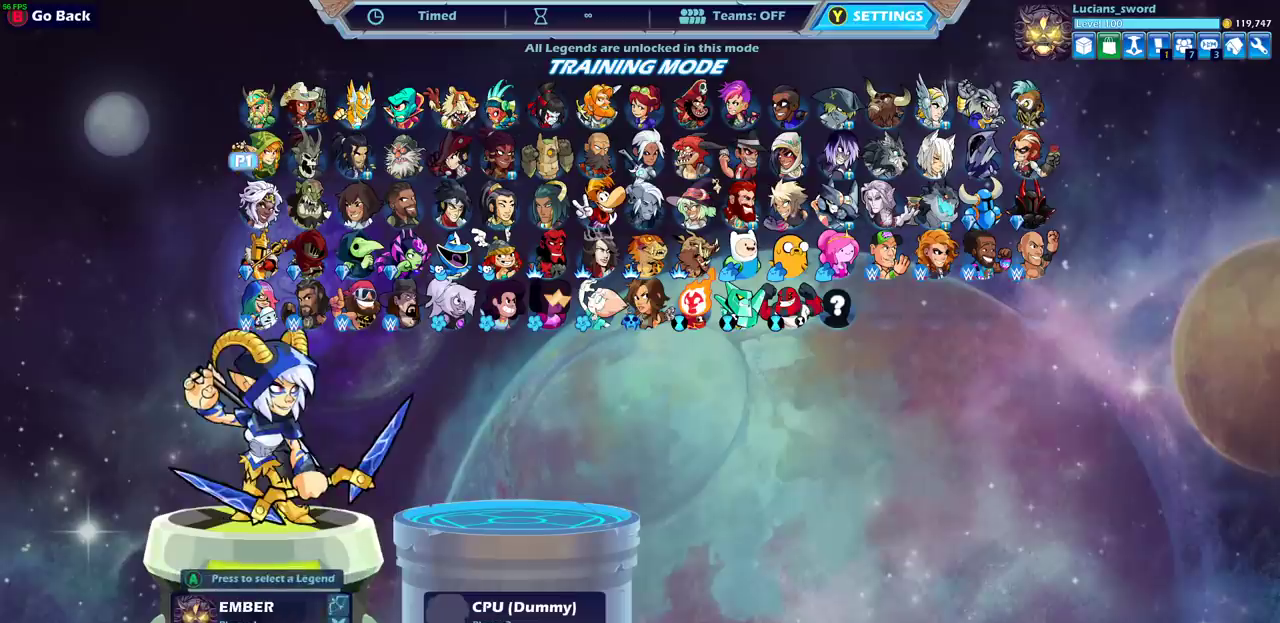
{"dt_ms": 500, "buttons": [], "left_stick": "center", "right_stick": "center", "events": [[417, "DPAD_LEFT", "down"], [483, "DPAD_LEFT", "up"]]}
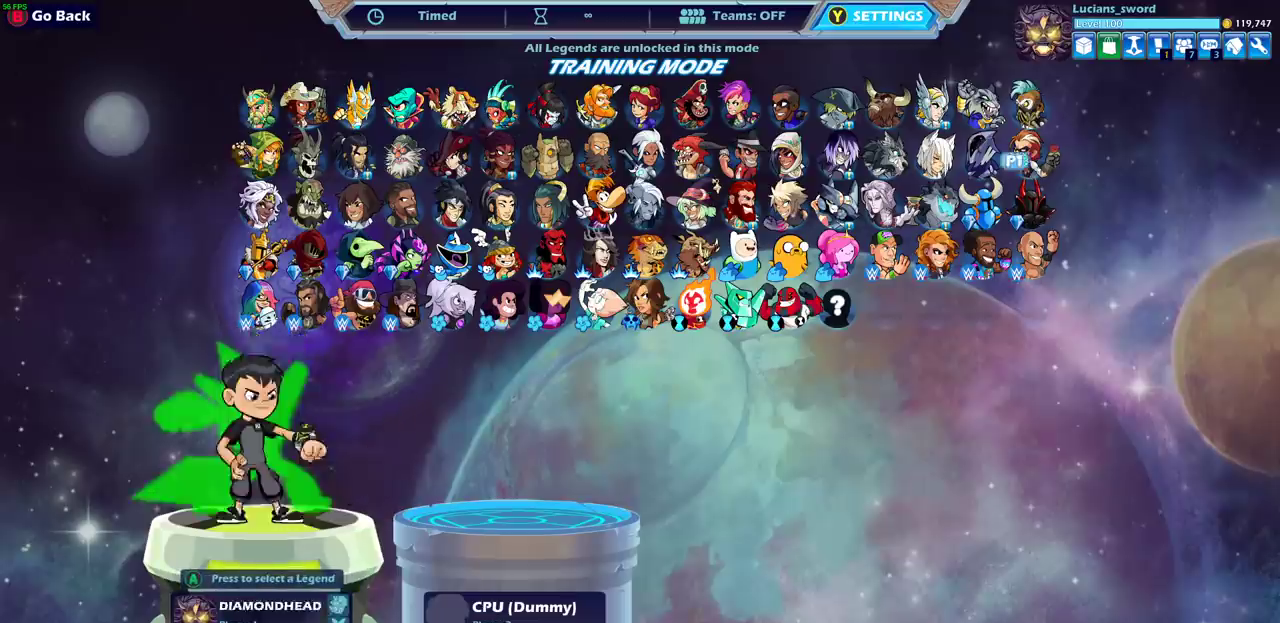
{"dt_ms": 500, "buttons": [], "left_stick": "center", "right_stick": "center", "events": [[183, "DPAD_LEFT", "down"], [250, "DPAD_LEFT", "up"]]}
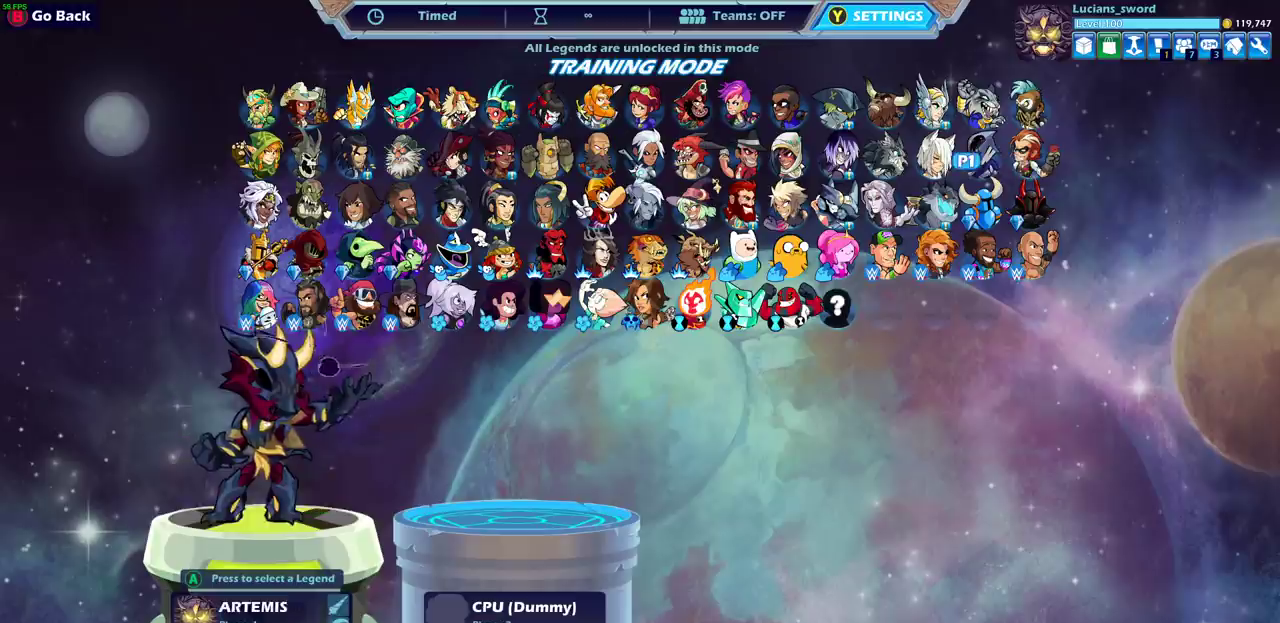
{"dt_ms": 500, "buttons": [], "left_stick": "center", "right_stick": "center", "events": [[383, "DPAD_LEFT", "down"], [500, "DPAD_LEFT", "up"]]}
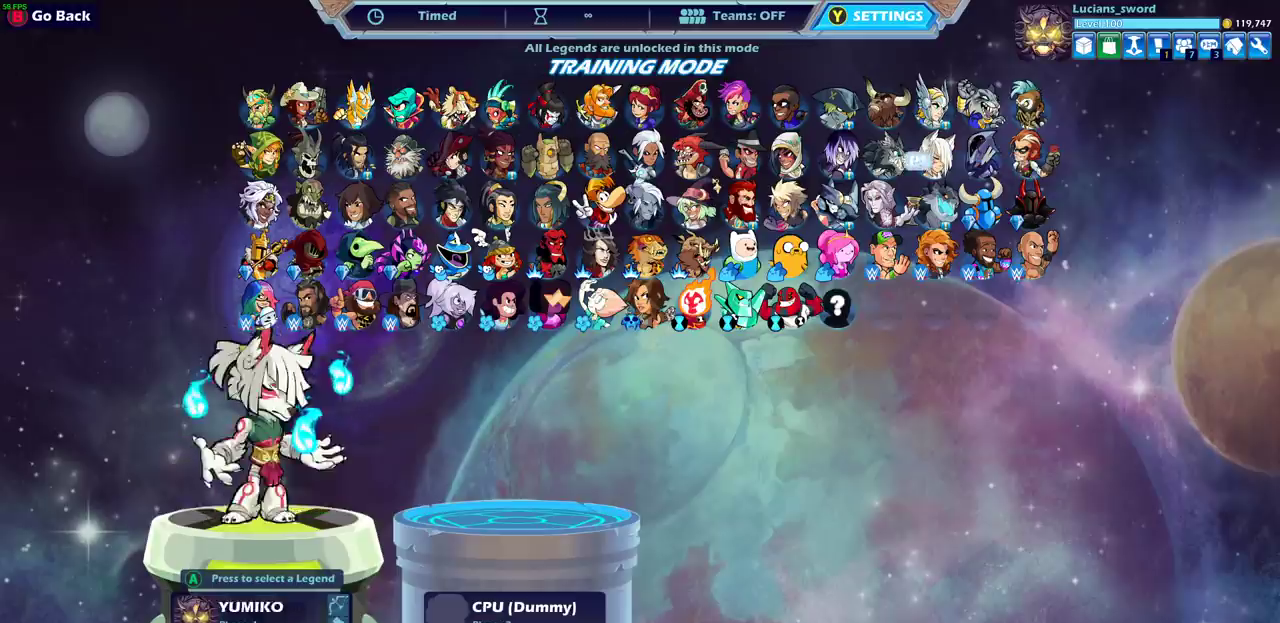
{"dt_ms": 500, "buttons": ["DPAD_LEFT"], "left_stick": "center", "right_stick": "center", "events": [[117, "DPAD_LEFT", "down"], [200, "DPAD_LEFT", "up"], [300, "DPAD_LEFT", "down"], [367, "DPAD_LEFT", "up"], [467, "DPAD_LEFT", "down"]]}
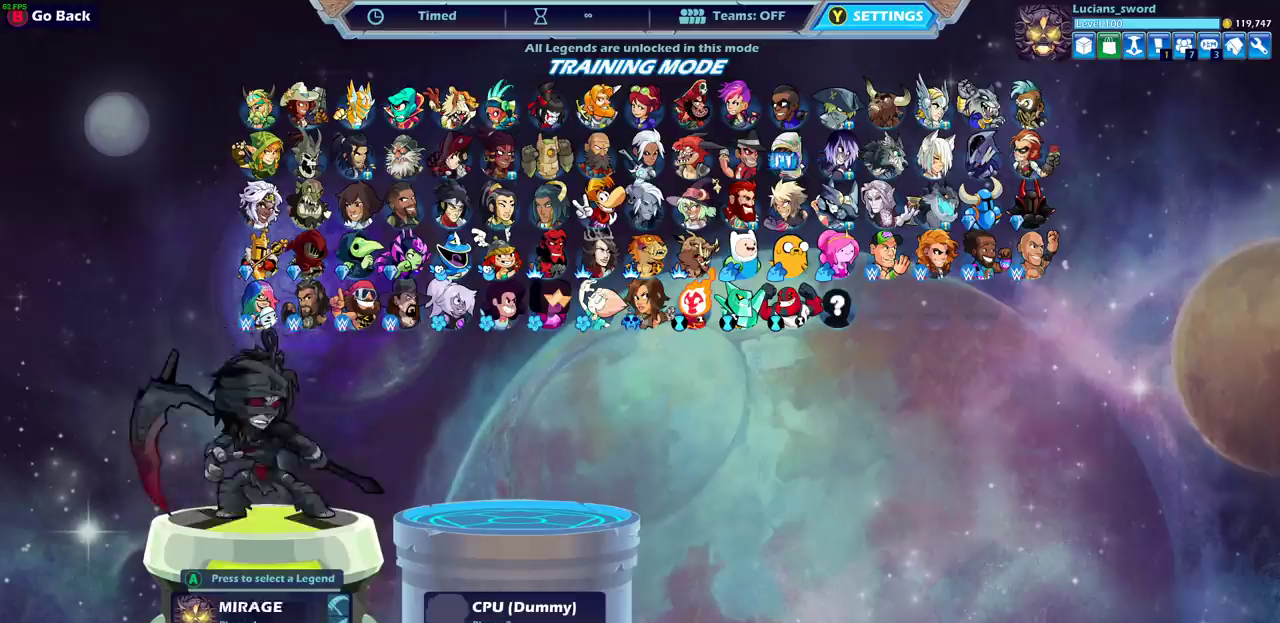
{"dt_ms": 500, "buttons": ["DPAD_LEFT"], "left_stick": "center", "right_stick": "center", "events": [[33, "DPAD_LEFT", "up"], [117, "DPAD_LEFT", "down"], [200, "DPAD_LEFT", "up"], [267, "DPAD_LEFT", "down"], [367, "DPAD_LEFT", "up"], [433, "DPAD_LEFT", "down"]]}
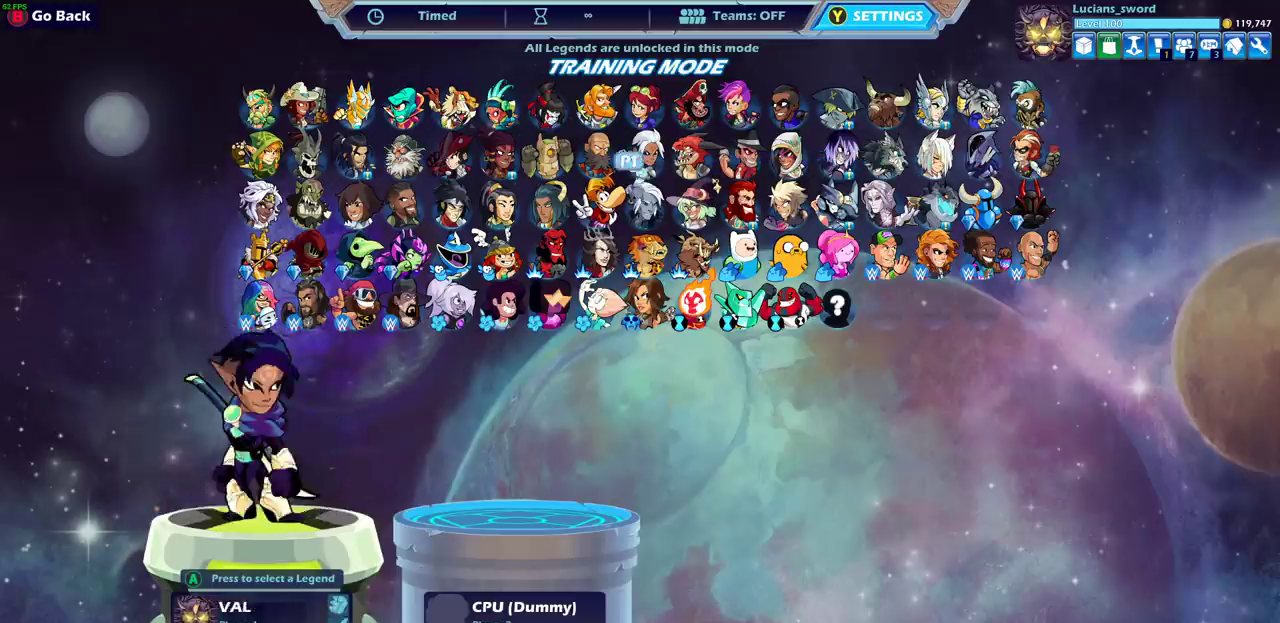
{"dt_ms": 500, "buttons": [], "left_stick": "center", "right_stick": "center", "events": [[33, "DPAD_LEFT", "up"], [100, "DPAD_LEFT", "down"], [200, "DPAD_LEFT", "up"], [250, "DPAD_LEFT", "down"], [350, "DPAD_LEFT", "up"], [417, "DPAD_LEFT", "down"], [500, "DPAD_LEFT", "up"]]}
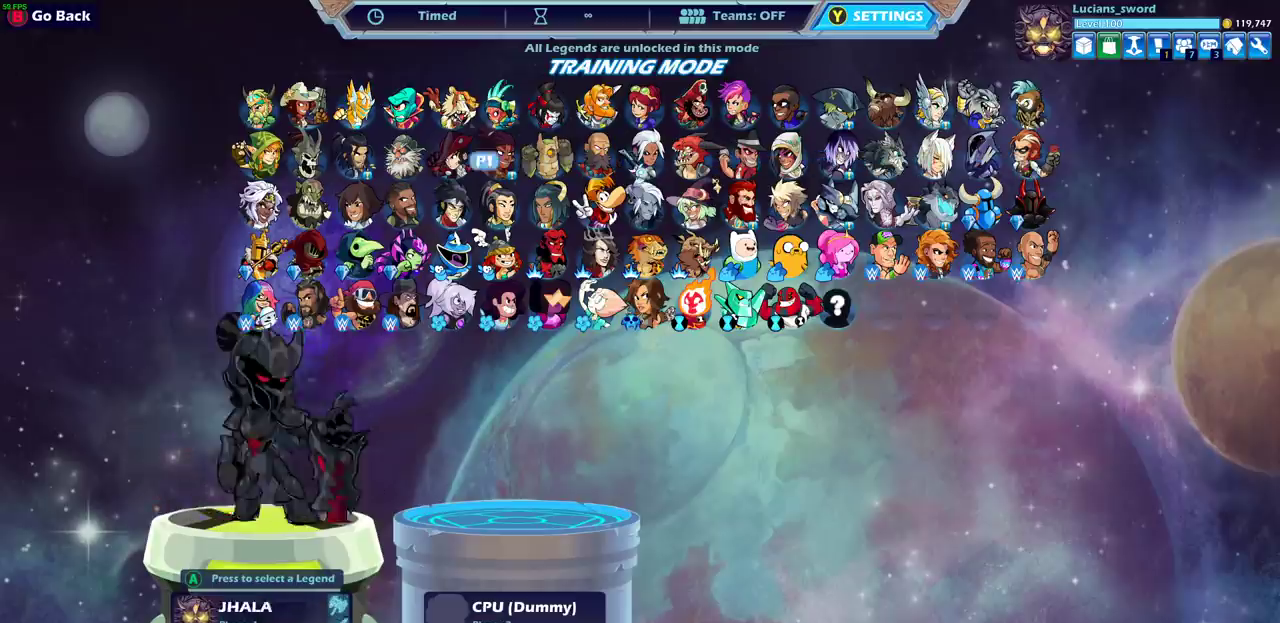
{"dt_ms": 500, "buttons": [], "left_stick": "center", "right_stick": "center", "events": [[83, "DPAD_LEFT", "down"], [167, "DPAD_LEFT", "up"], [300, "DPAD_DOWN", "down"], [400, "DPAD_DOWN", "up"]]}
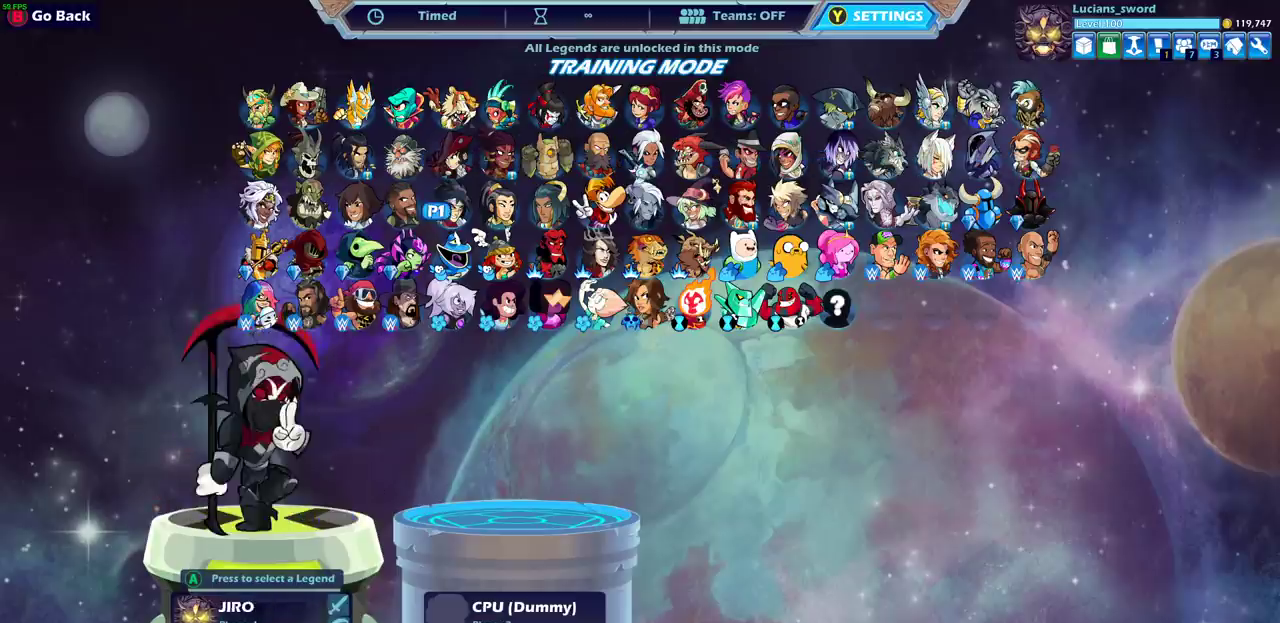
{"dt_ms": 400, "buttons": [], "left_stick": "center", "right_stick": "center", "events": [[300, "CROSS", "down"], [383, "CROSS", "up"]]}
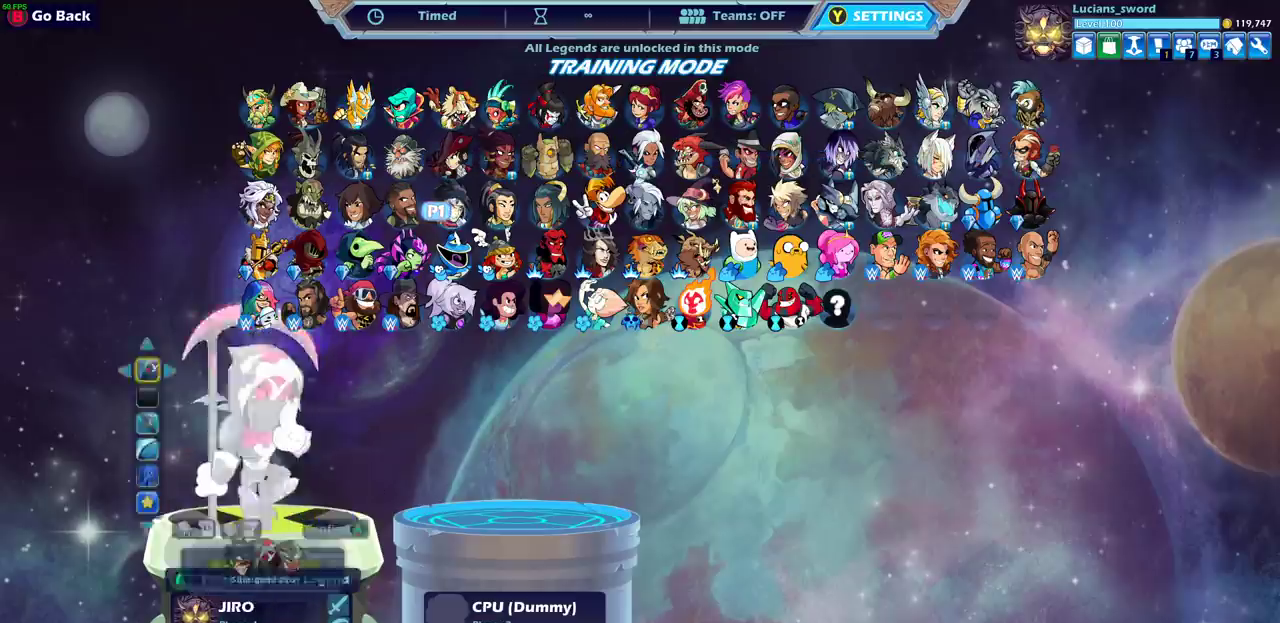
{"dt_ms": 600, "buttons": [], "left_stick": "center", "right_stick": "center", "events": []}
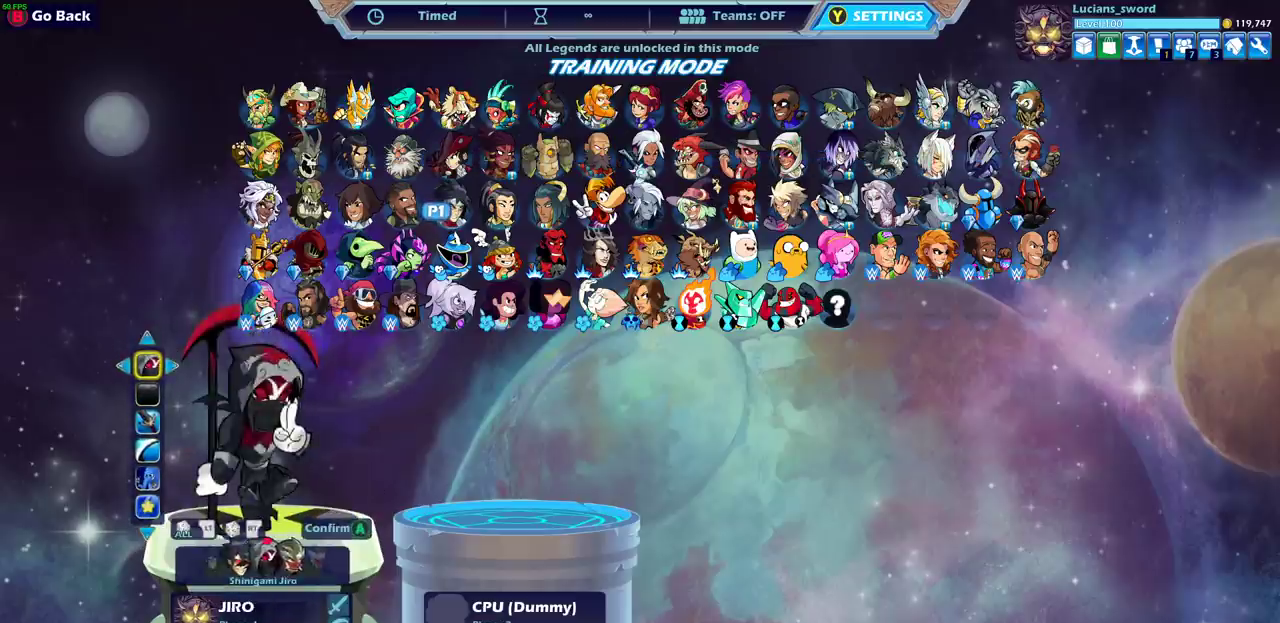
{"dt_ms": 500, "buttons": ["DPAD_LEFT"], "left_stick": "center", "right_stick": "center", "events": [[17, "DPAD_LEFT", "down"], [117, "DPAD_LEFT", "up"], [183, "DPAD_LEFT", "down"], [267, "DPAD_LEFT", "up"], [333, "DPAD_LEFT", "down"], [417, "DPAD_LEFT", "up"], [500, "DPAD_LEFT", "down"]]}
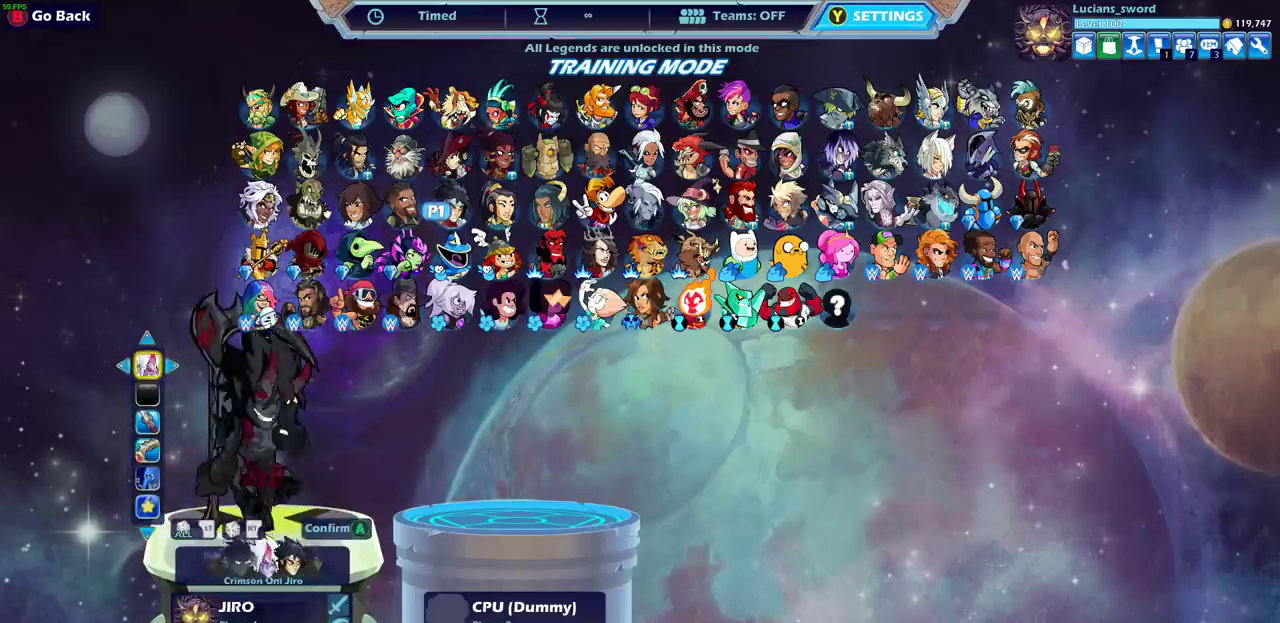
{"dt_ms": 500, "buttons": [], "left_stick": "center", "right_stick": "center", "events": [[67, "DPAD_LEFT", "up"]]}
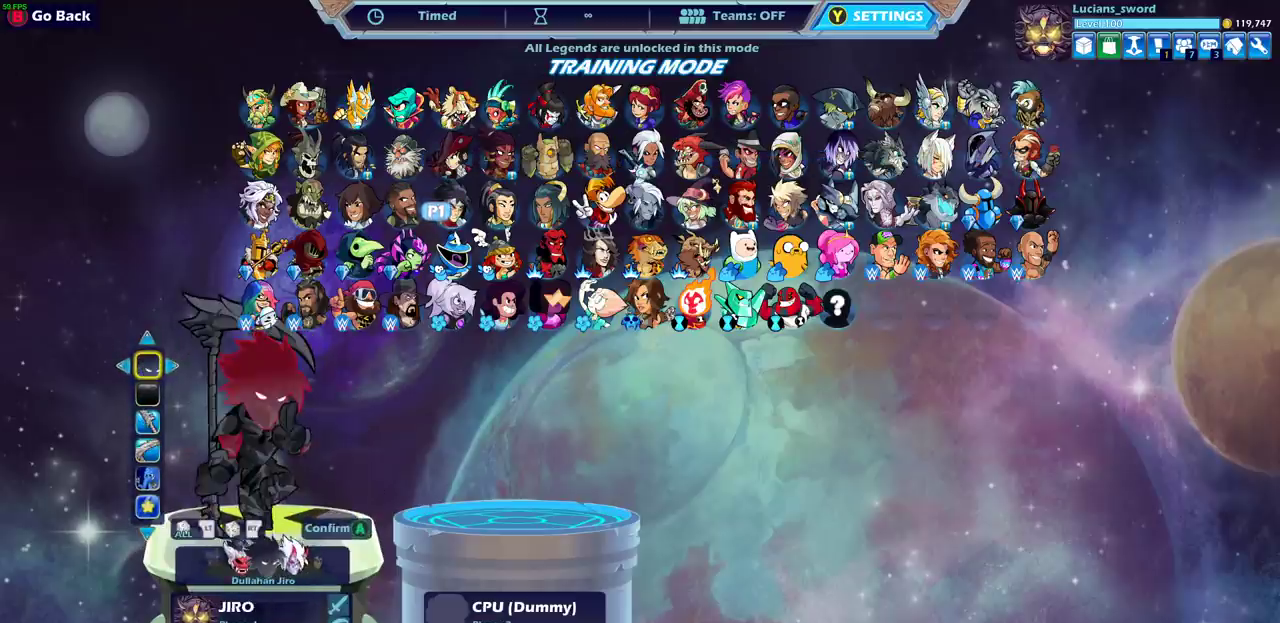
{"dt_ms": 500, "buttons": [], "left_stick": "center", "right_stick": "center", "events": [[200, "DPAD_RIGHT", "down"], [317, "DPAD_RIGHT", "up"]]}
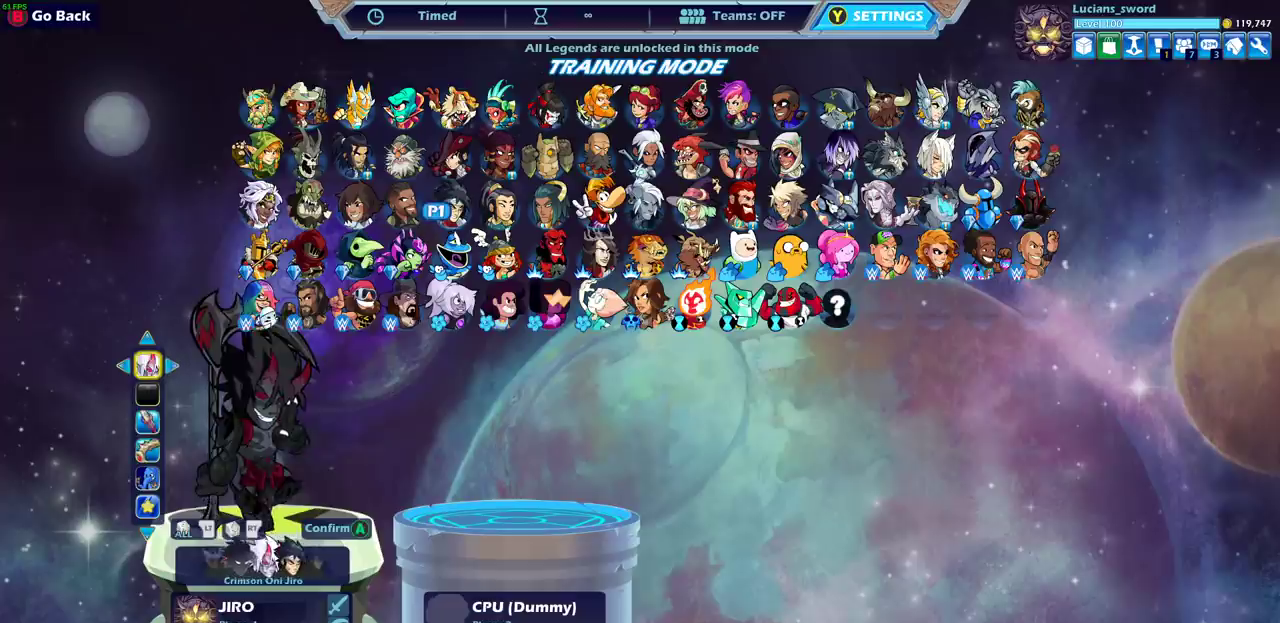
{"dt_ms": 500, "buttons": [], "left_stick": "center", "right_stick": "center", "events": []}
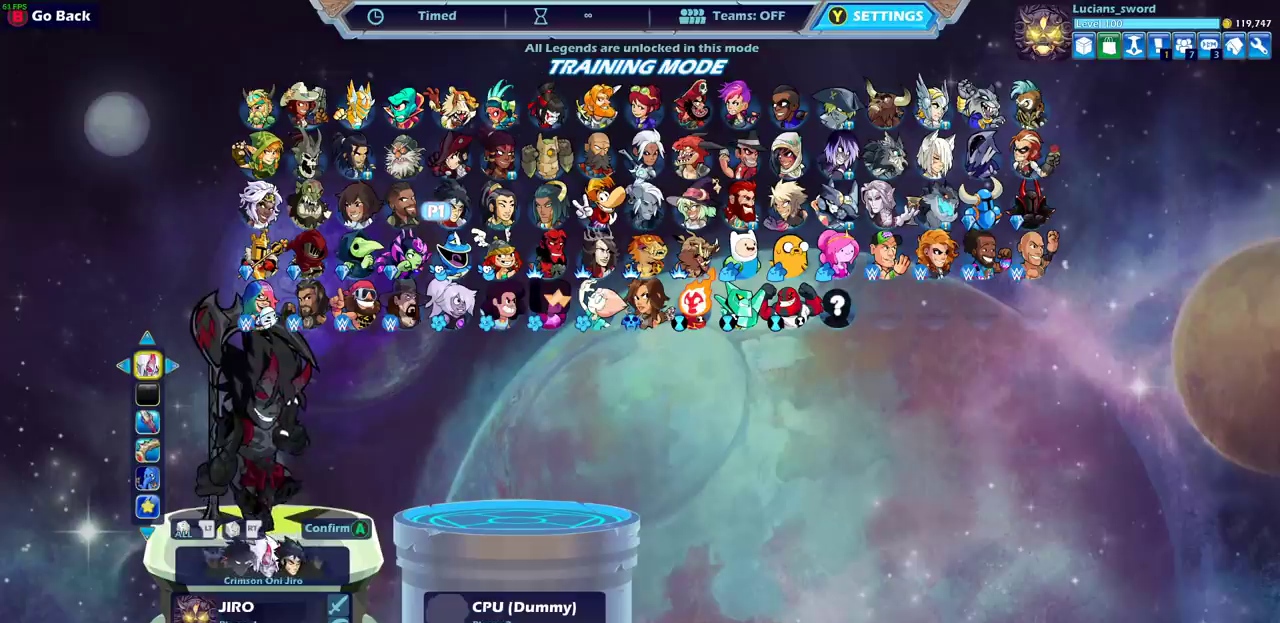
{"dt_ms": 500, "buttons": [], "left_stick": "center", "right_stick": "center", "events": []}
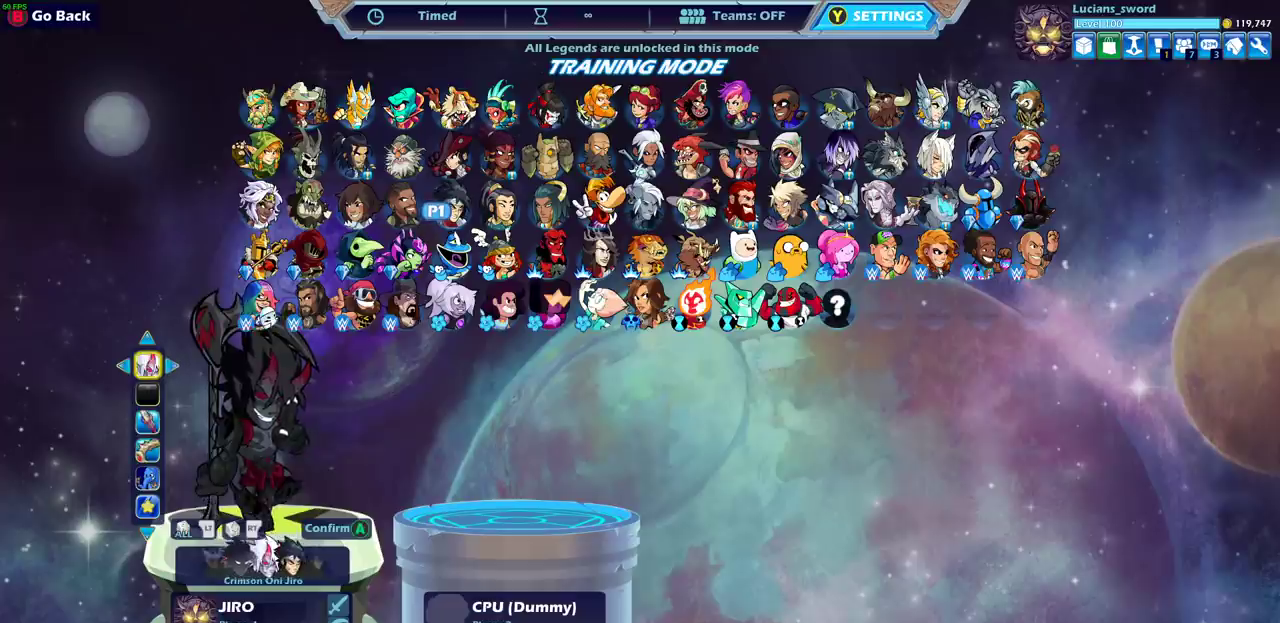
{"dt_ms": 500, "buttons": [], "left_stick": "center", "right_stick": "center", "events": [[117, "CROSS", "down"], [233, "CROSS", "up"]]}
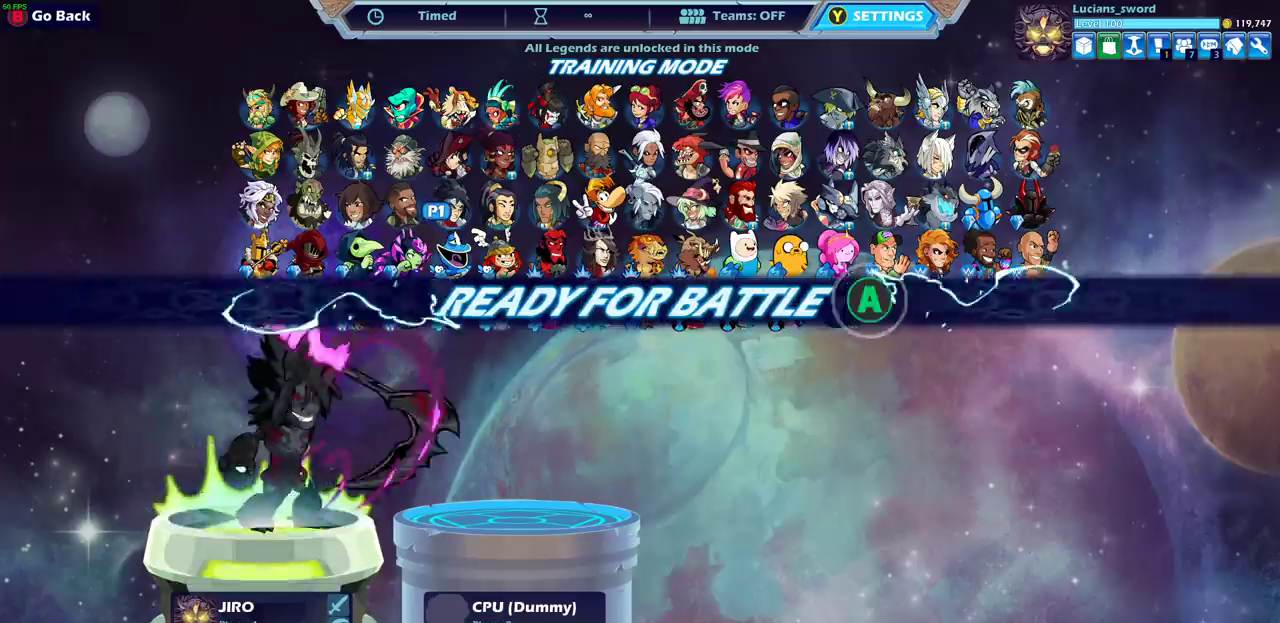
{"dt_ms": 400, "buttons": ["CIRCLE"], "left_stick": "center", "right_stick": "center", "events": [[350, "CIRCLE", "down"]]}
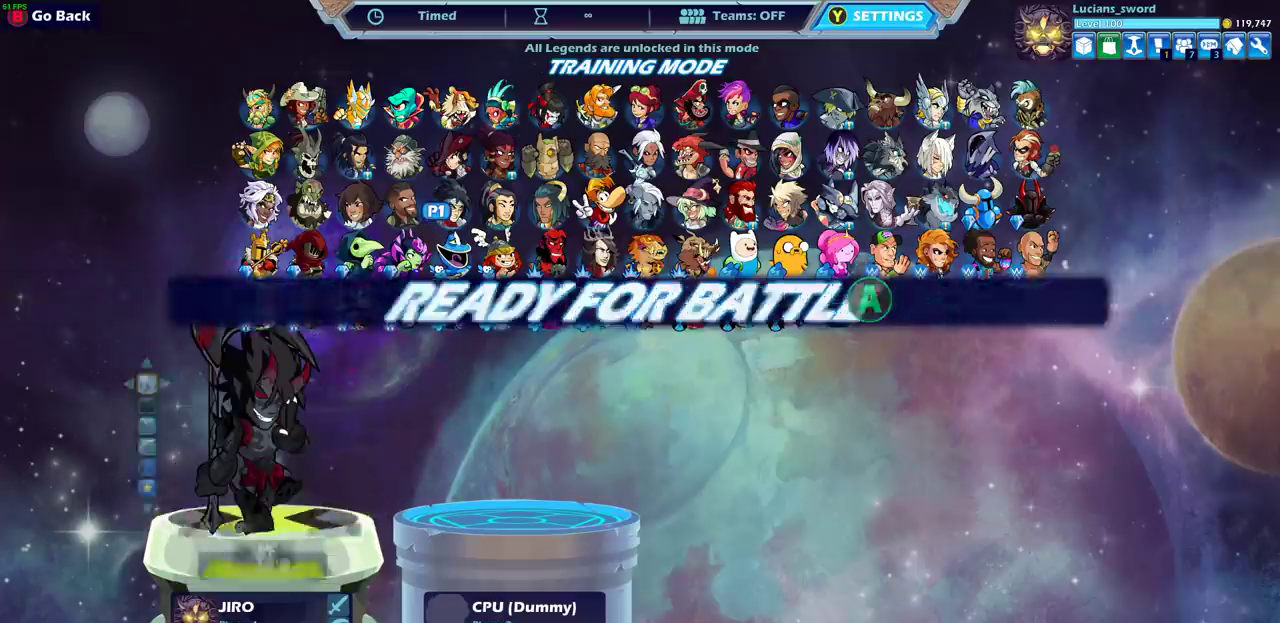
{"dt_ms": 600, "buttons": [], "left_stick": "center", "right_stick": "center", "events": [[67, "CIRCLE", "up"], [417, "DPAD_LEFT", "down"], [533, "DPAD_LEFT", "up"]]}
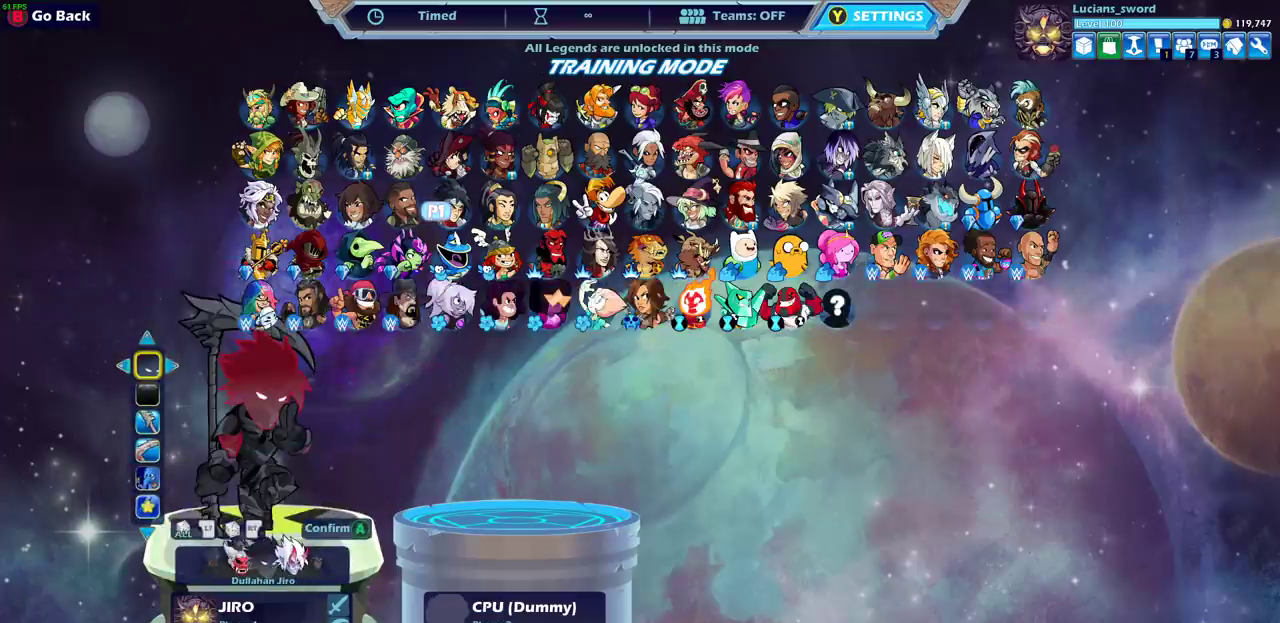
{"dt_ms": 500, "buttons": [], "left_stick": "center", "right_stick": "center", "events": []}